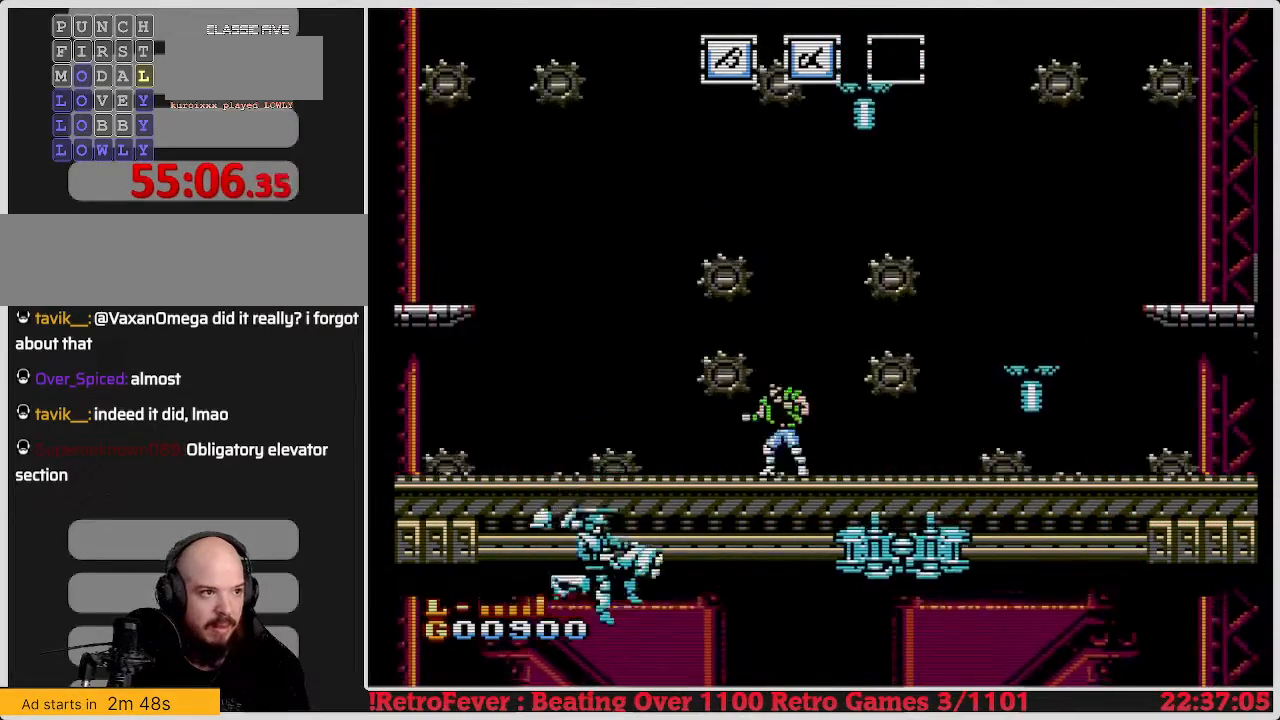
Gameplay with a controller (Nintendo layout); each line is a JSON object with the inputs held at the frame after it. "events" lists button and stick changes between this image and that frame as [ms after this image, input, new state], when the widget could be followed in between. Not read: L3 R3.
{"buttons": ["DPAD_LEFT"], "events": [[133, "DPAD_RIGHT", "up"], [383, "DPAD_LEFT", "down"]]}
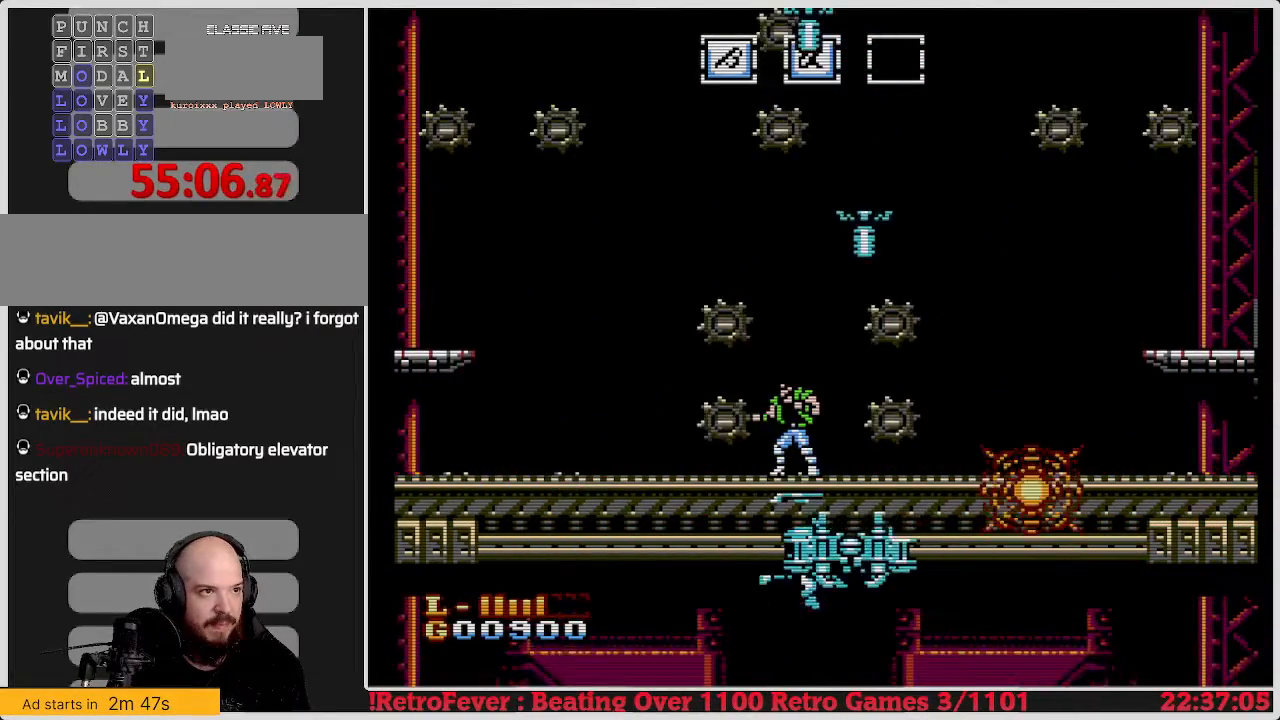
{"buttons": ["A", "DPAD_RIGHT"], "events": [[17, "DPAD_LEFT", "up"], [383, "A", "down"], [500, "DPAD_RIGHT", "down"]]}
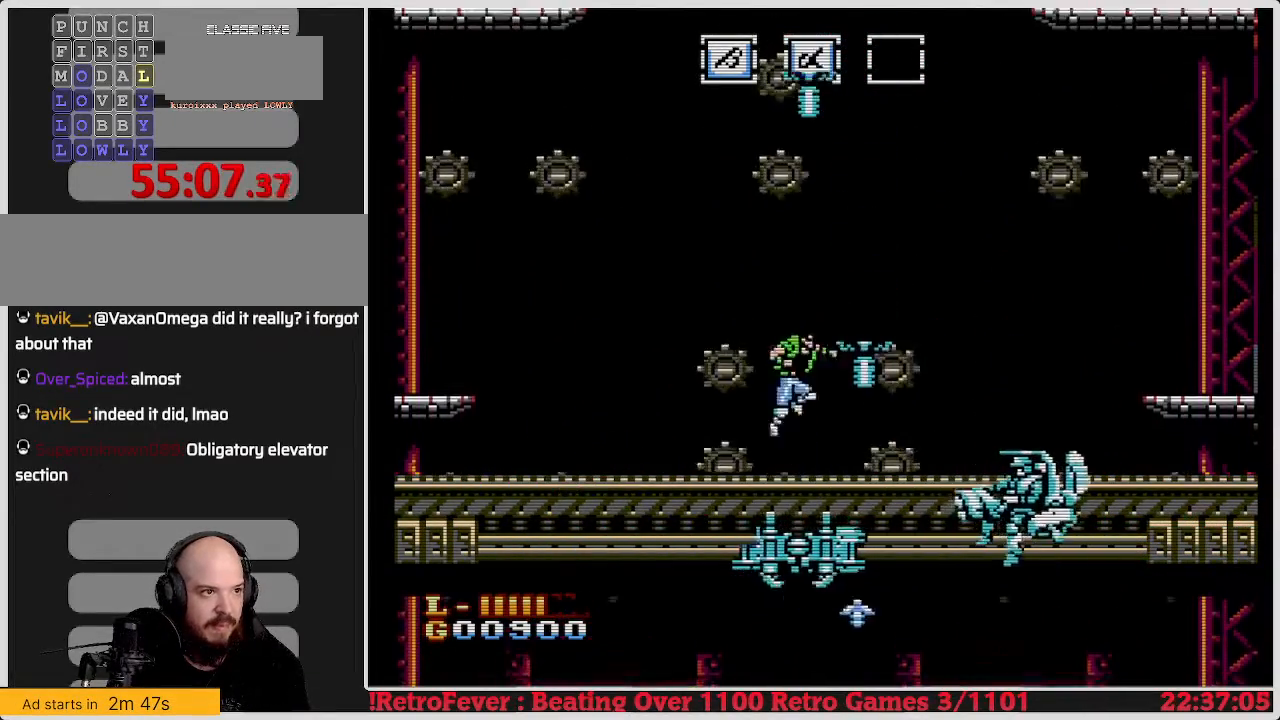
{"buttons": ["A", "DPAD_RIGHT"], "events": []}
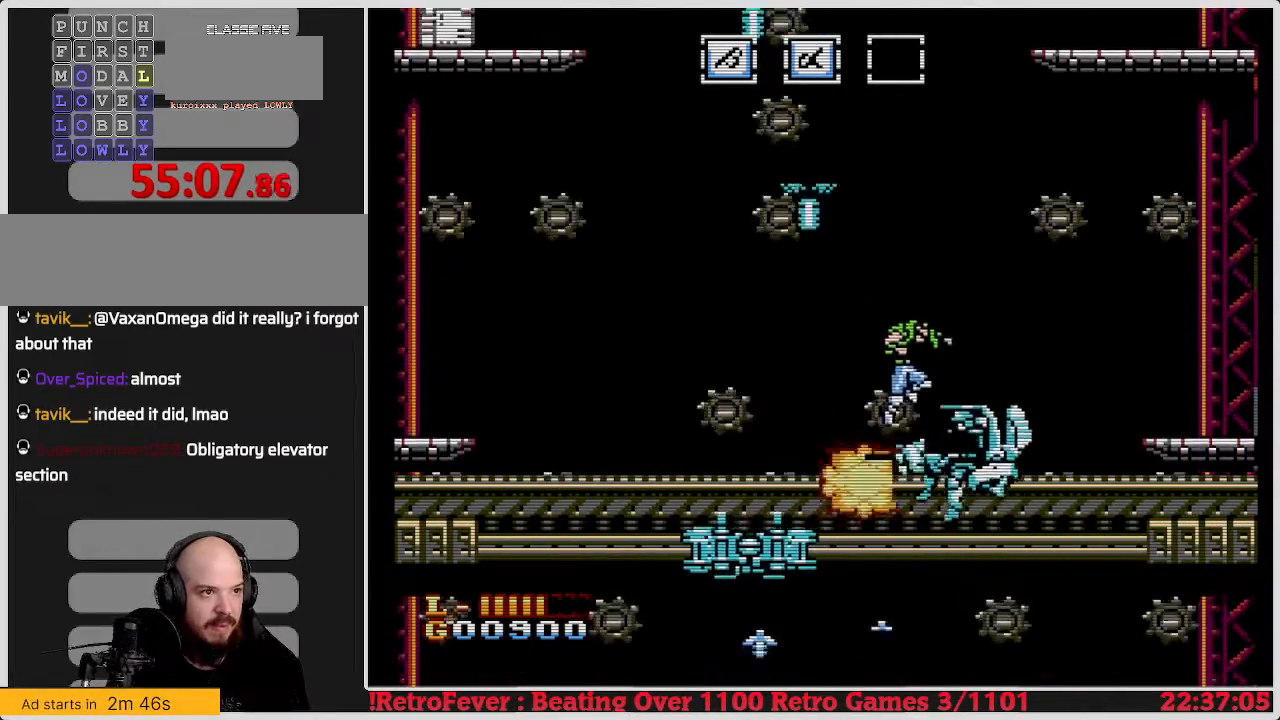
{"buttons": ["DPAD_RIGHT"], "events": [[183, "A", "up"]]}
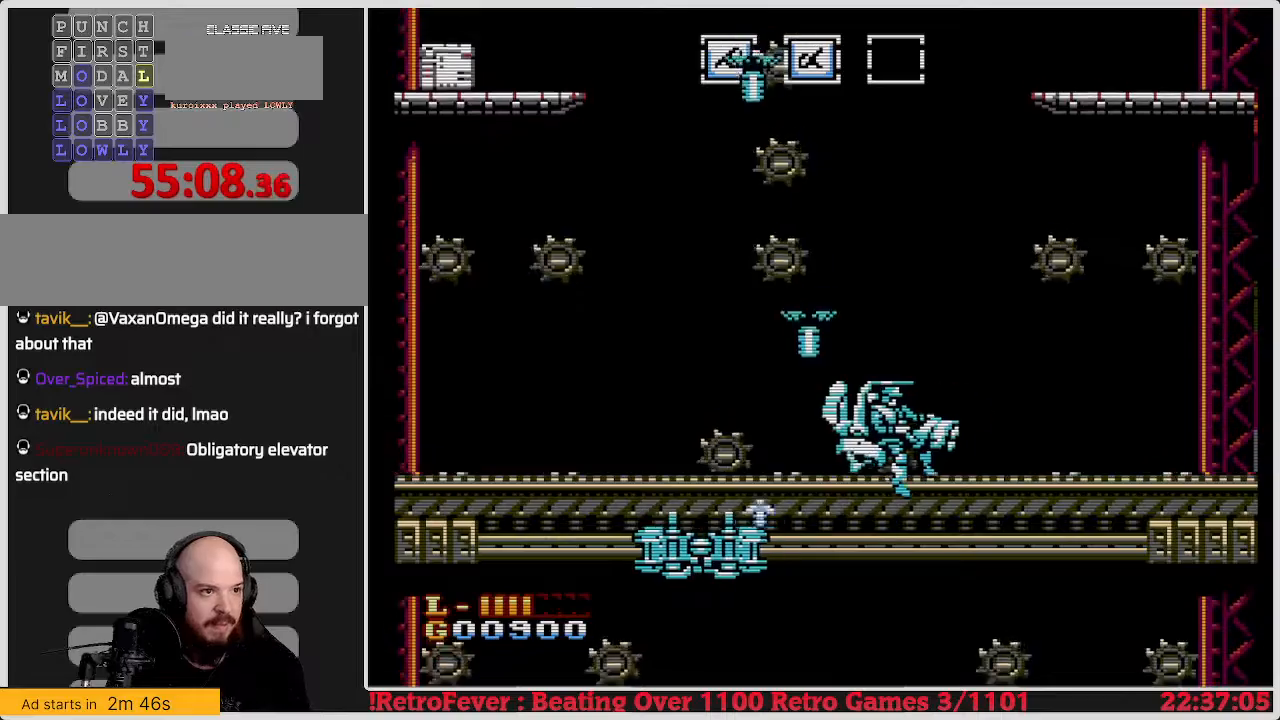
{"buttons": ["A", "B", "DPAD_RIGHT"], "events": [[100, "DPAD_RIGHT", "up"], [417, "DPAD_RIGHT", "down"], [450, "A", "down"], [500, "B", "down"]]}
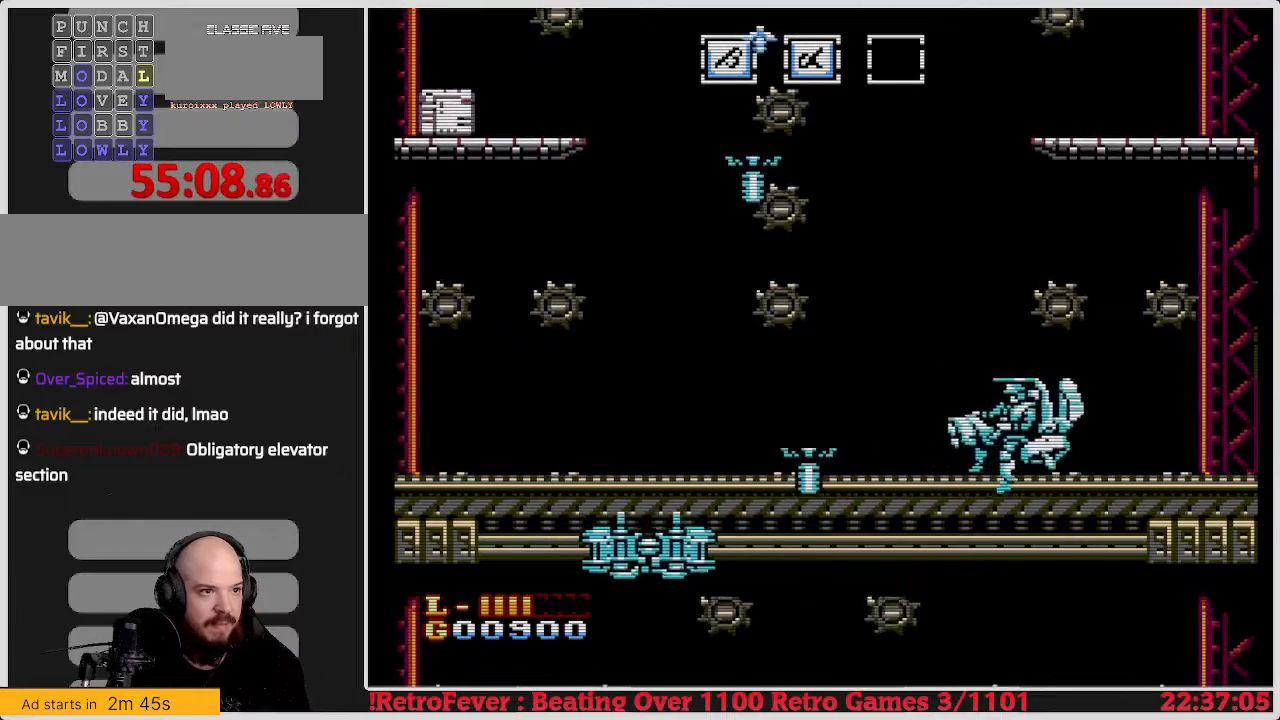
{"buttons": ["B", "DPAD_DOWN"], "events": [[67, "A", "up"], [83, "B", "up"], [133, "B", "down"], [167, "DPAD_DOWN", "down"], [183, "DPAD_RIGHT", "up"], [250, "B", "up"], [333, "B", "down"], [400, "B", "up"], [450, "B", "down"]]}
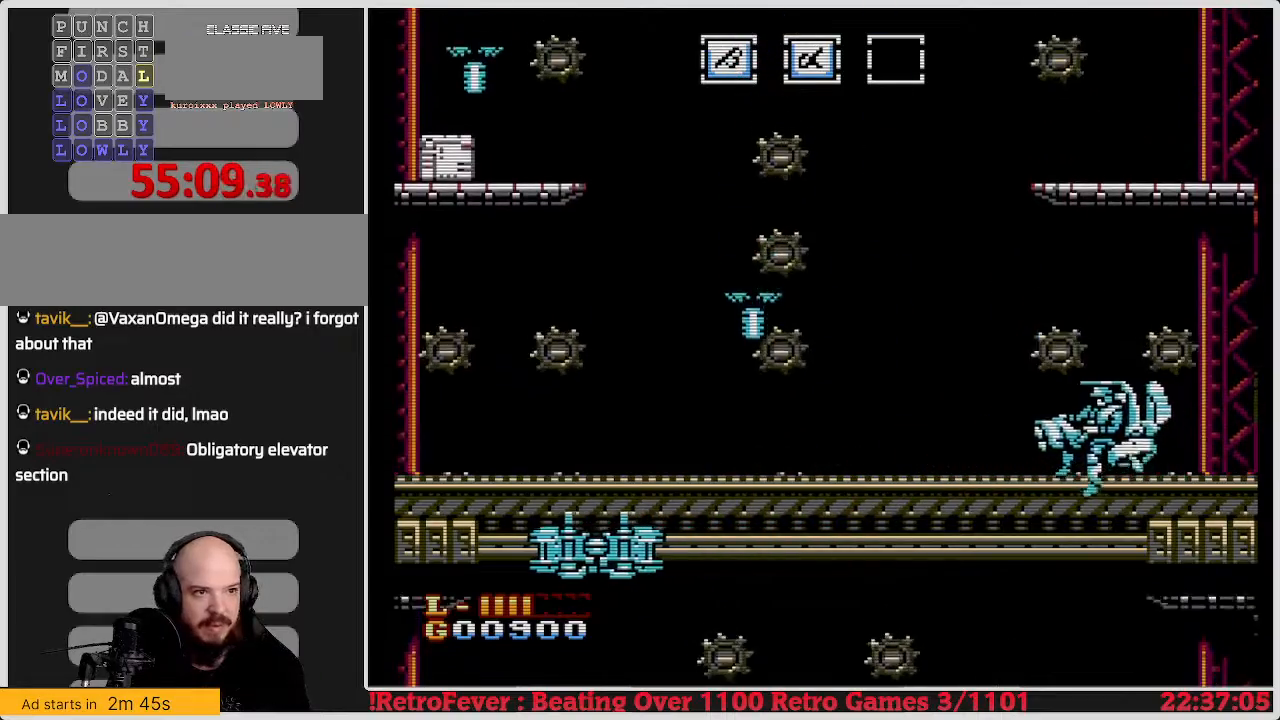
{"buttons": ["DPAD_LEFT"], "events": [[33, "B", "up"], [83, "DPAD_DOWN", "up"], [100, "B", "down"], [150, "DPAD_DOWN", "down"], [183, "B", "up"], [250, "B", "down"], [333, "B", "up"], [383, "B", "down"], [433, "DPAD_LEFT", "down"], [467, "DPAD_DOWN", "up"], [500, "B", "up"]]}
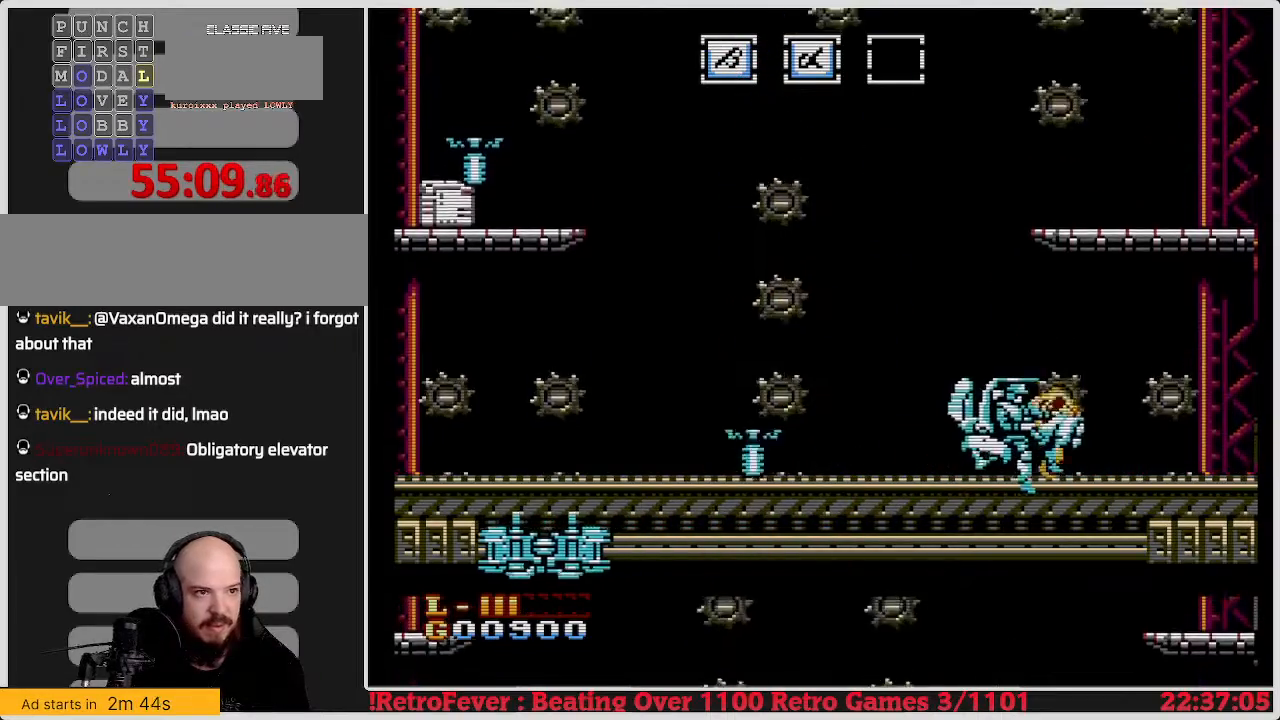
{"buttons": ["DPAD_DOWN"], "events": [[50, "B", "down"], [150, "B", "up"], [150, "DPAD_DOWN", "down"], [200, "DPAD_LEFT", "up"], [217, "B", "down"], [317, "B", "up"], [350, "B", "down"], [483, "B", "up"]]}
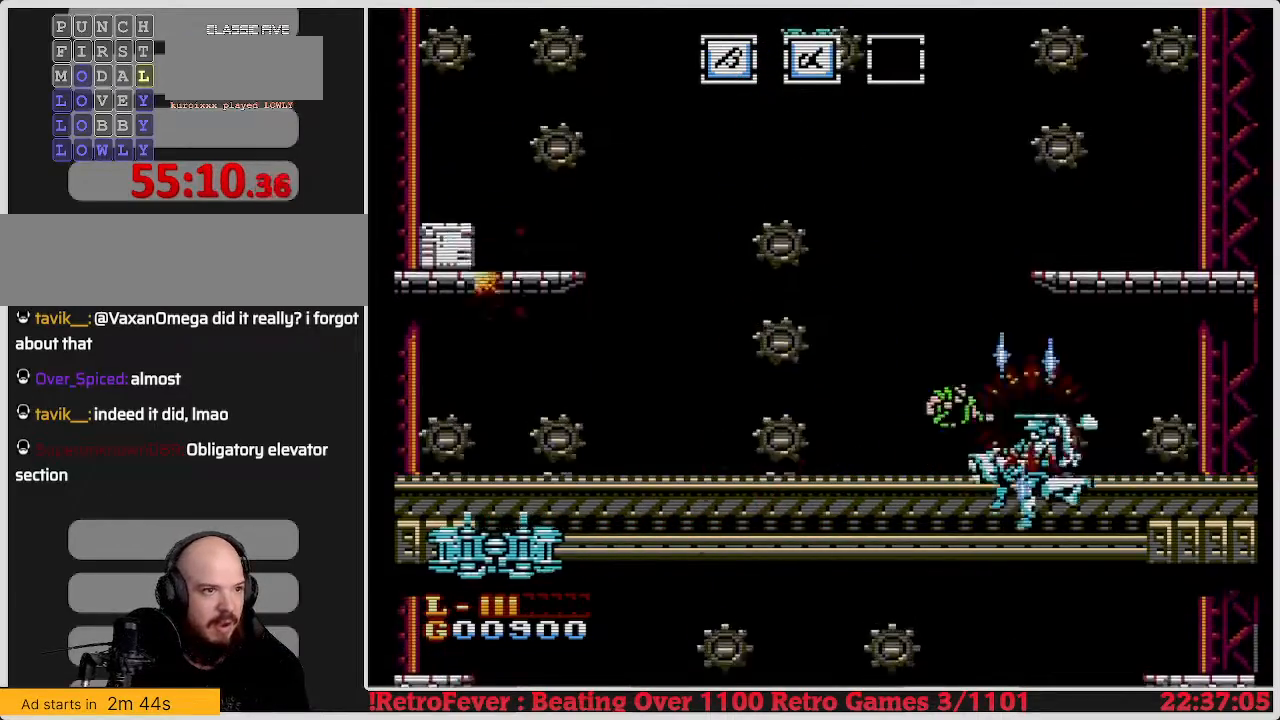
{"buttons": ["DPAD_LEFT"], "events": [[17, "DPAD_DOWN", "up"], [17, "DPAD_RIGHT", "down"], [150, "B", "down"], [250, "B", "up"], [267, "DPAD_RIGHT", "up"], [300, "B", "down"], [417, "B", "up"], [417, "DPAD_LEFT", "down"]]}
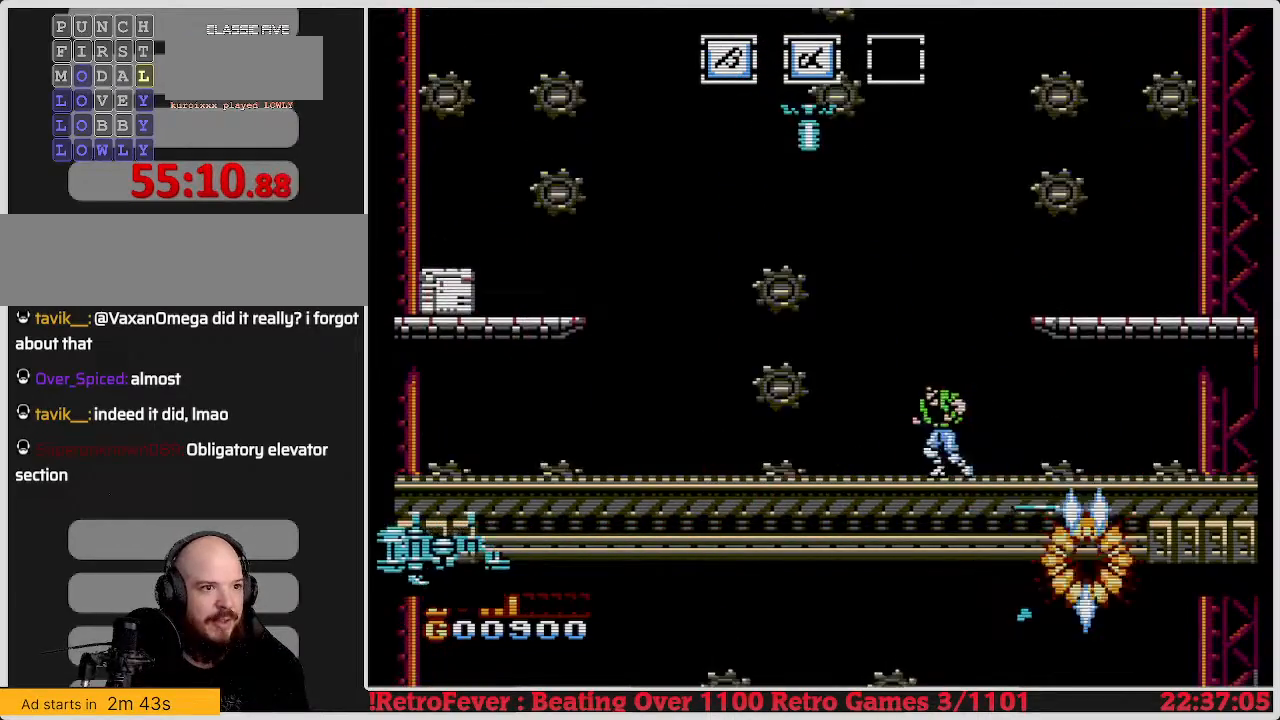
{"buttons": ["DPAD_RIGHT"], "events": [[400, "DPAD_LEFT", "up"], [417, "DPAD_UP", "down"], [433, "DPAD_RIGHT", "down"], [433, "DPAD_UP", "up"]]}
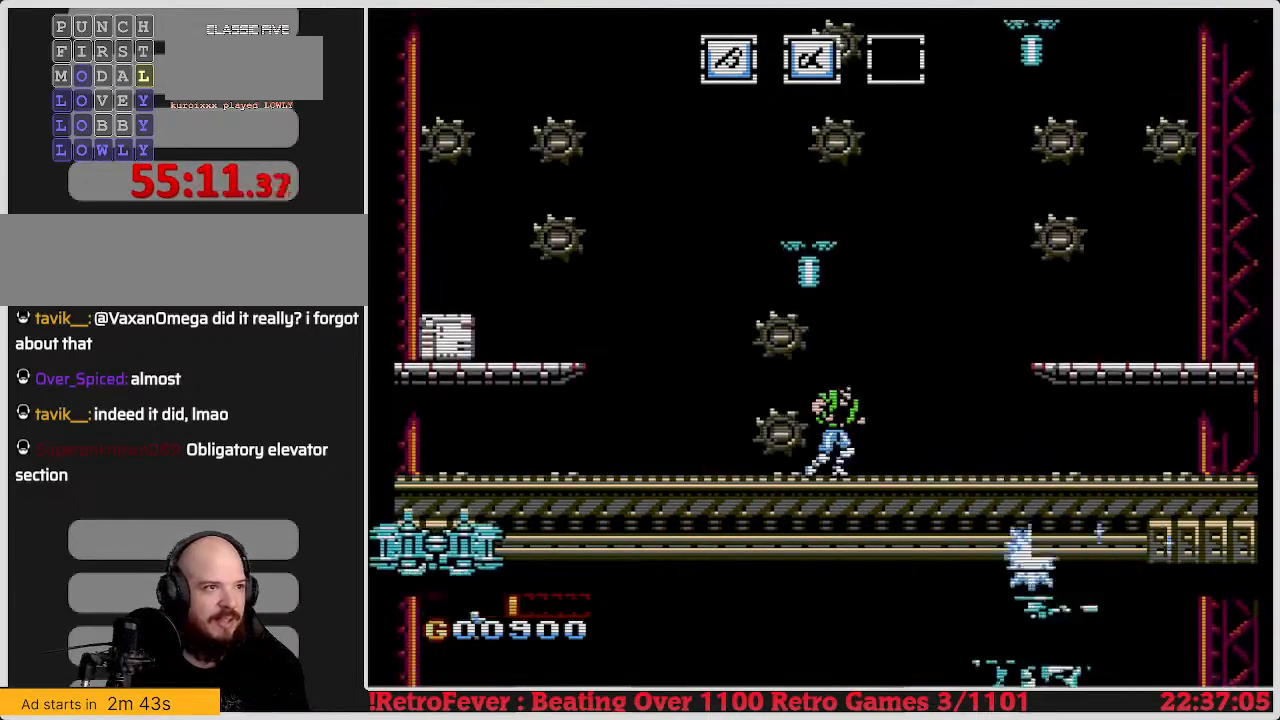
{"buttons": [], "events": [[450, "DPAD_RIGHT", "up"]]}
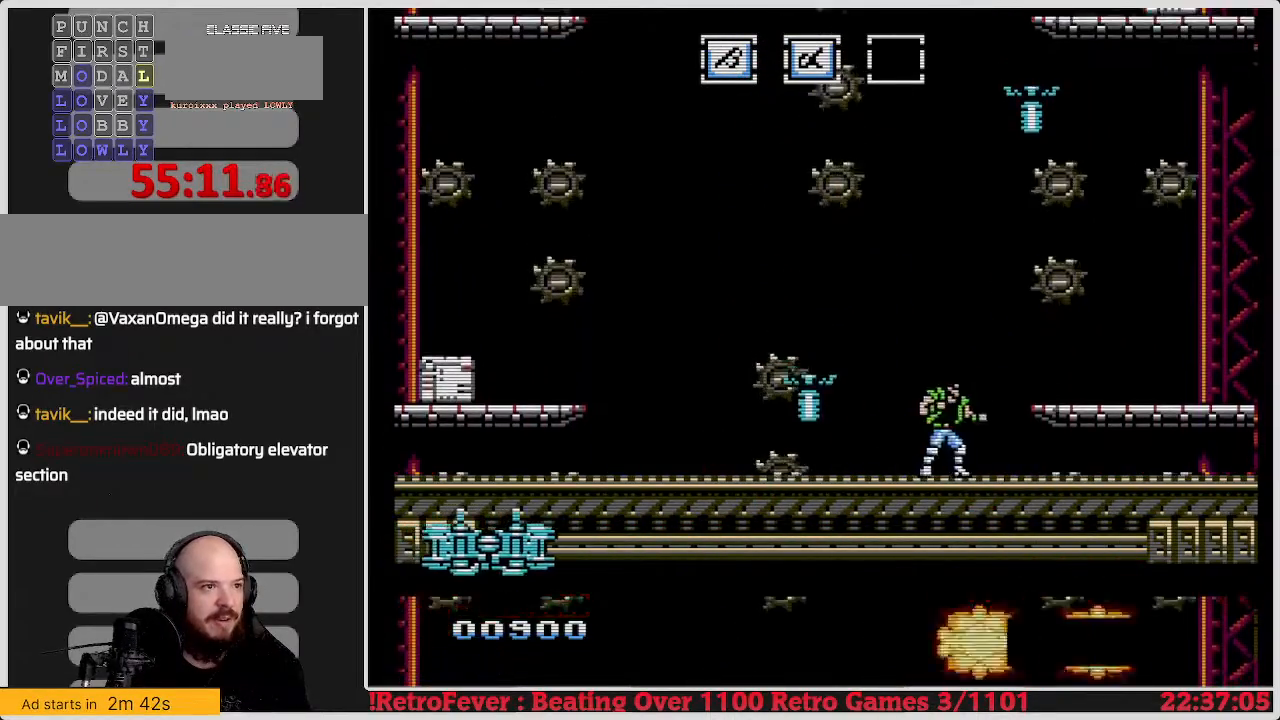
{"buttons": ["A"], "events": [[33, "DPAD_LEFT", "down"], [367, "DPAD_LEFT", "up"], [467, "A", "down"]]}
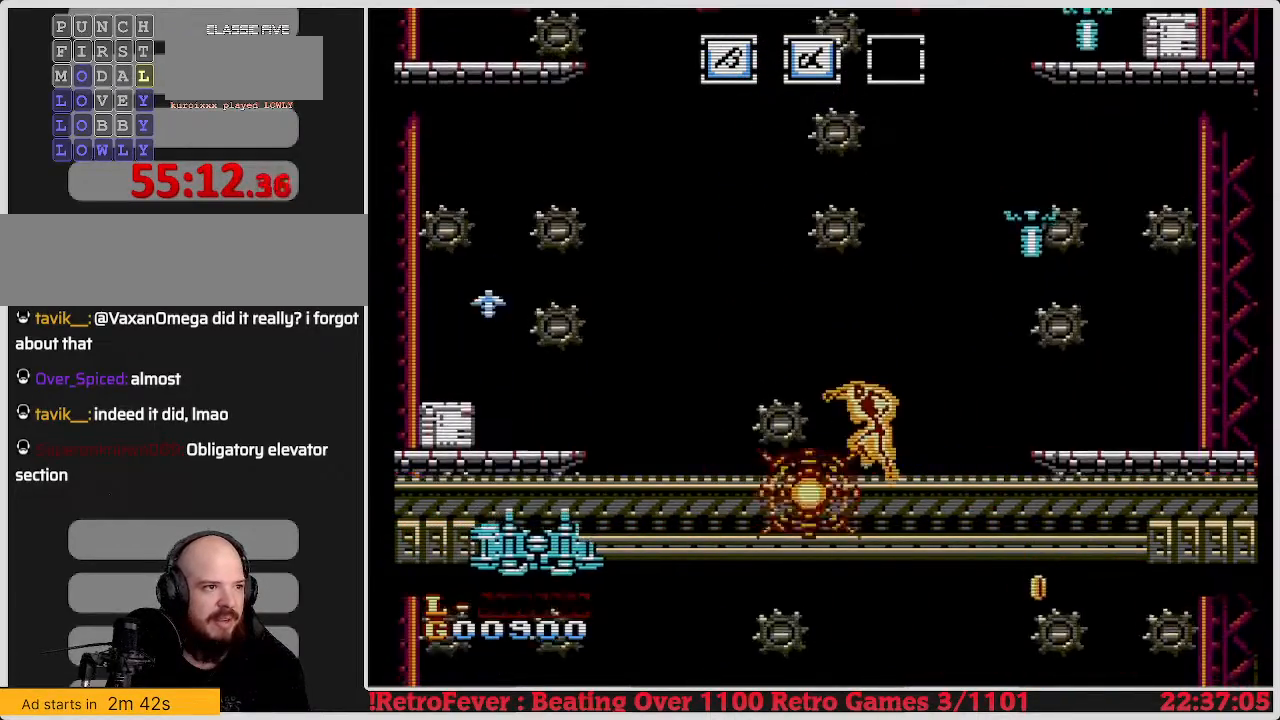
{"buttons": [], "events": [[150, "DPAD_RIGHT", "down"], [267, "A", "up"], [283, "DPAD_RIGHT", "up"]]}
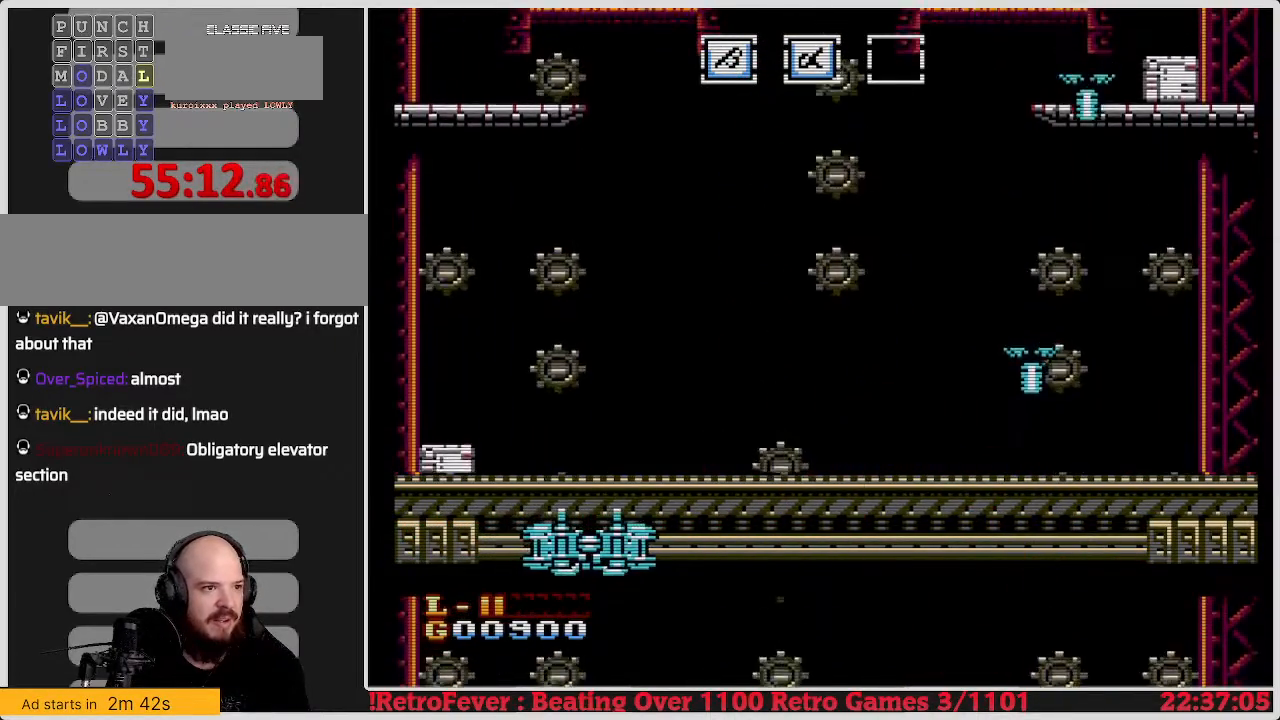
{"buttons": ["DPAD_LEFT"], "events": [[67, "DPAD_RIGHT", "down"], [217, "DPAD_RIGHT", "up"], [400, "DPAD_LEFT", "down"]]}
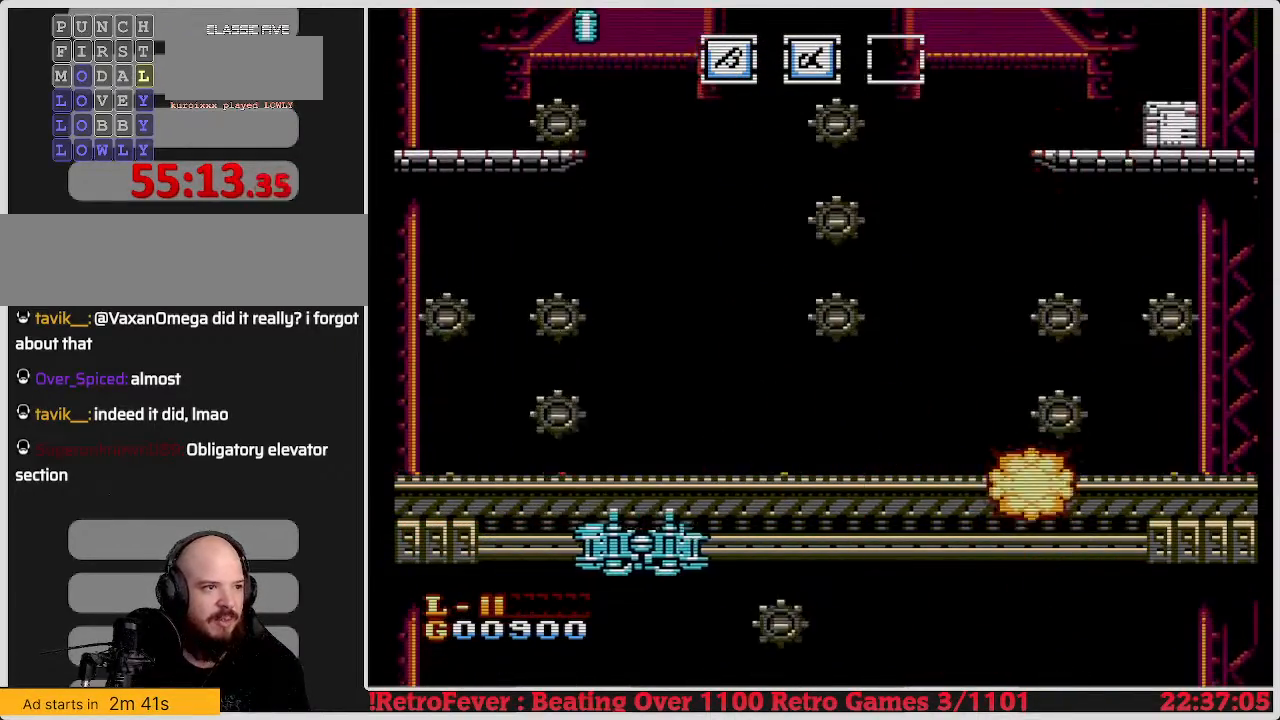
{"buttons": [], "events": [[50, "DPAD_LEFT", "up"], [167, "DPAD_RIGHT", "down"], [333, "DPAD_RIGHT", "up"]]}
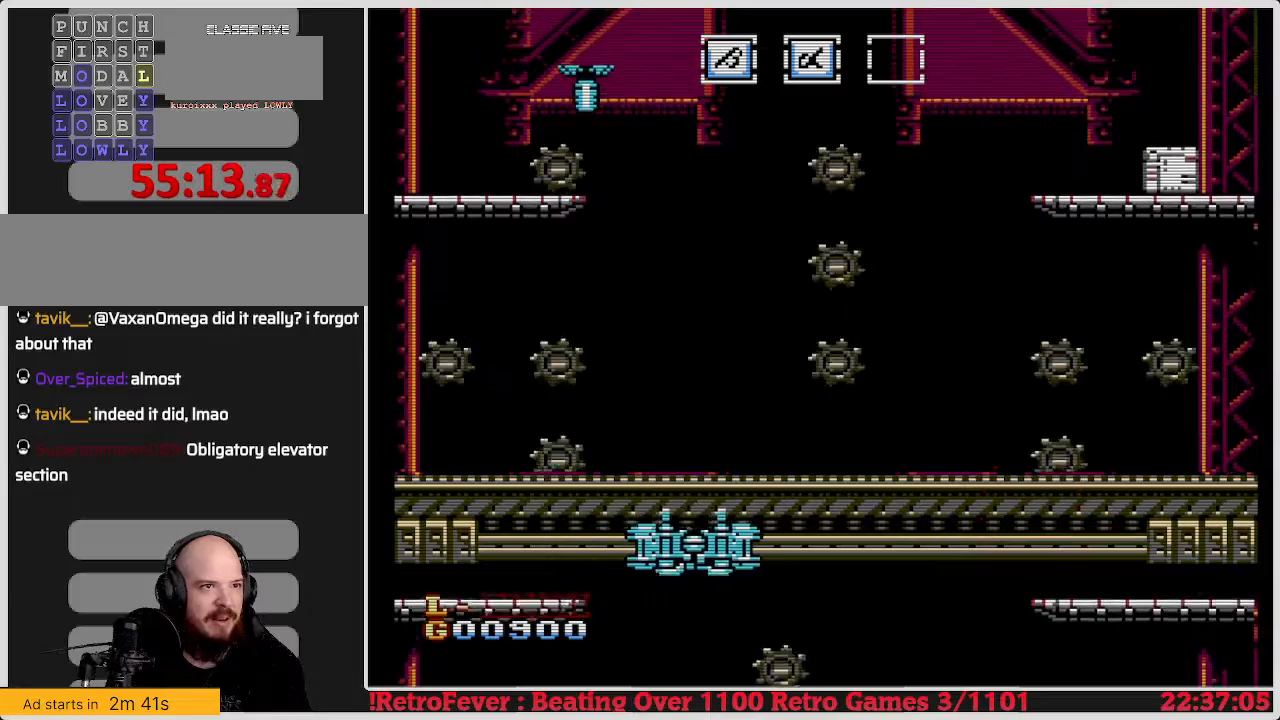
{"buttons": ["DPAD_LEFT"], "events": [[33, "DPAD_RIGHT", "down"], [183, "DPAD_RIGHT", "up"], [350, "DPAD_LEFT", "down"]]}
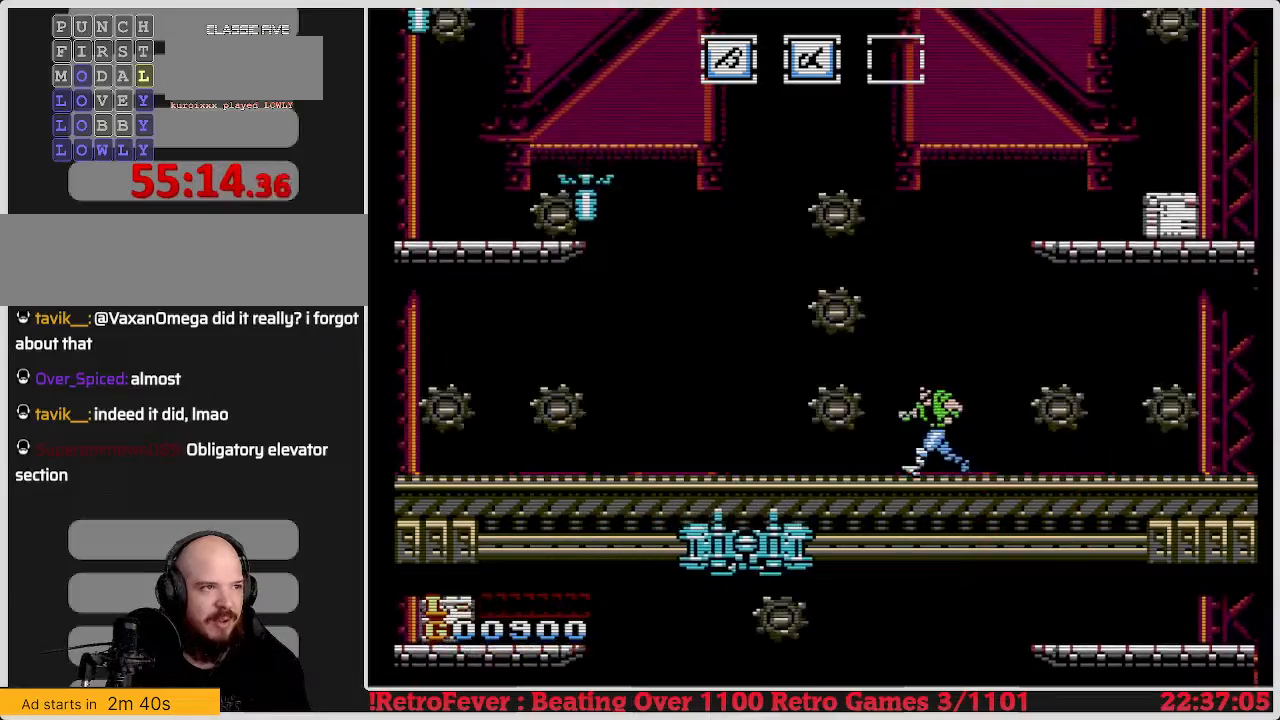
{"buttons": [], "events": [[17, "DPAD_LEFT", "up"], [100, "DPAD_RIGHT", "down"], [233, "DPAD_RIGHT", "up"]]}
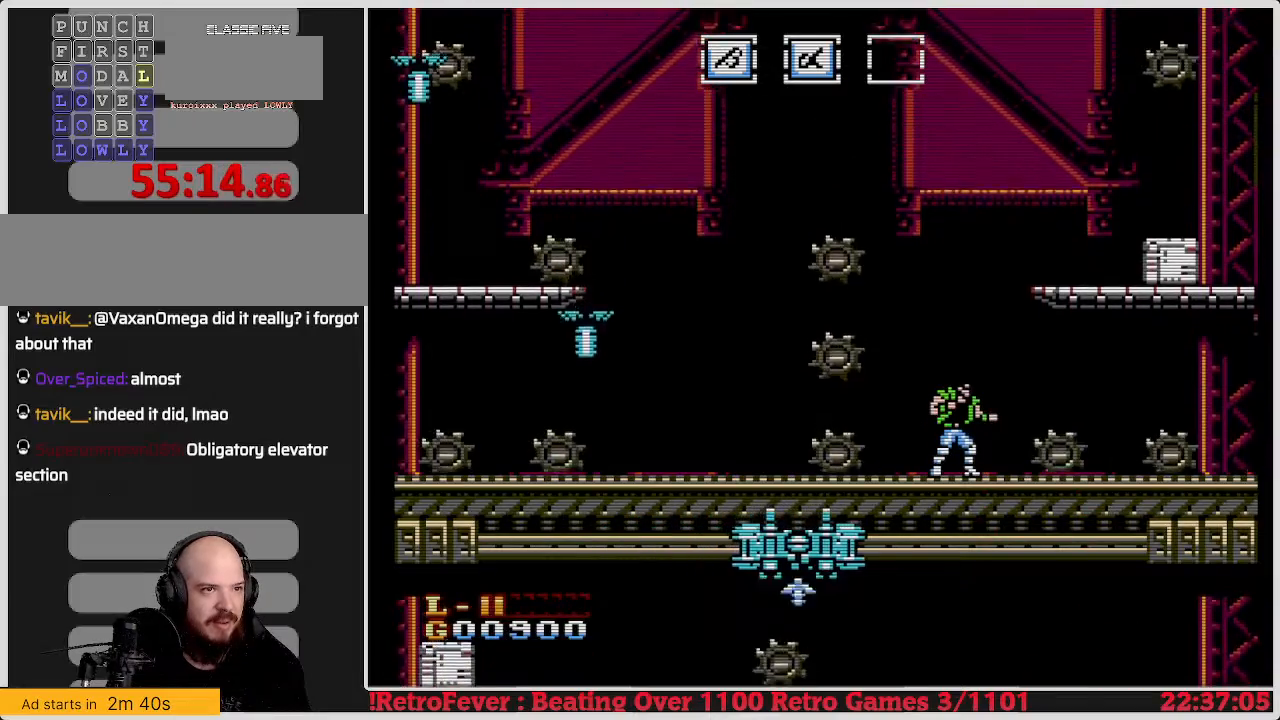
{"buttons": ["A", "DPAD_RIGHT"], "events": [[317, "A", "down"], [333, "DPAD_RIGHT", "down"]]}
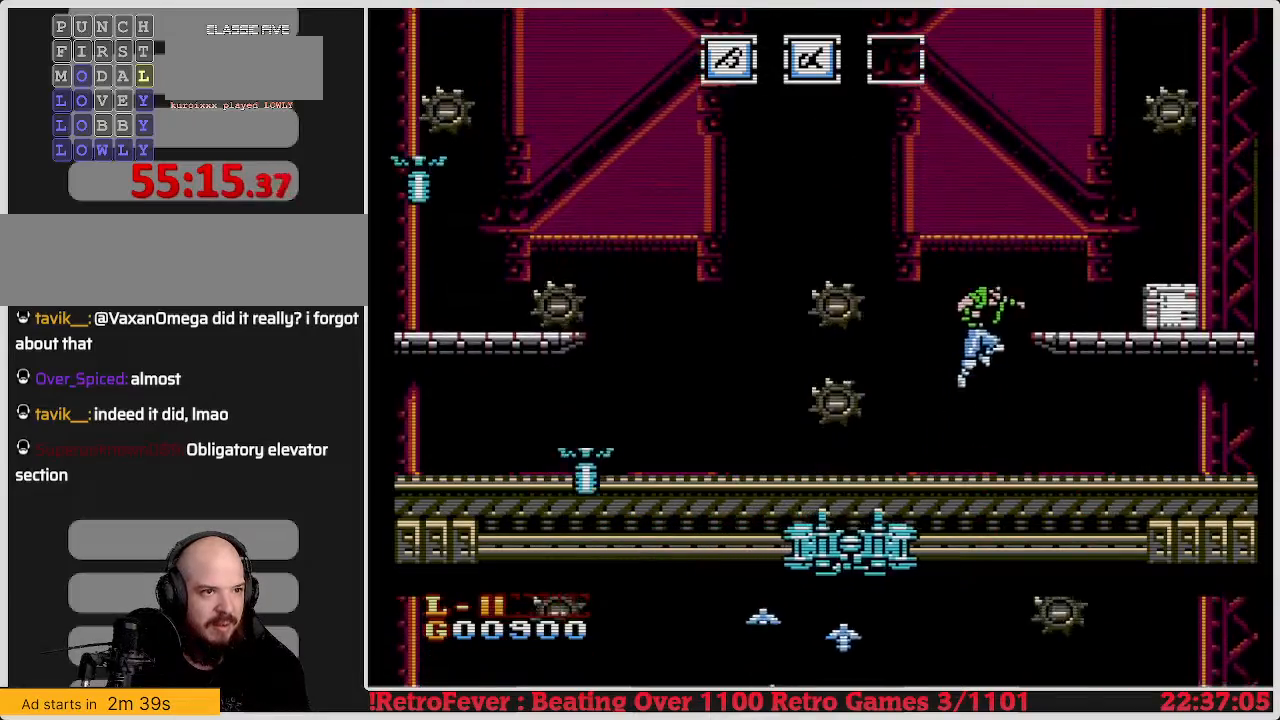
{"buttons": ["DPAD_DOWN"], "events": [[183, "A", "up"], [433, "DPAD_RIGHT", "up"], [467, "DPAD_DOWN", "down"]]}
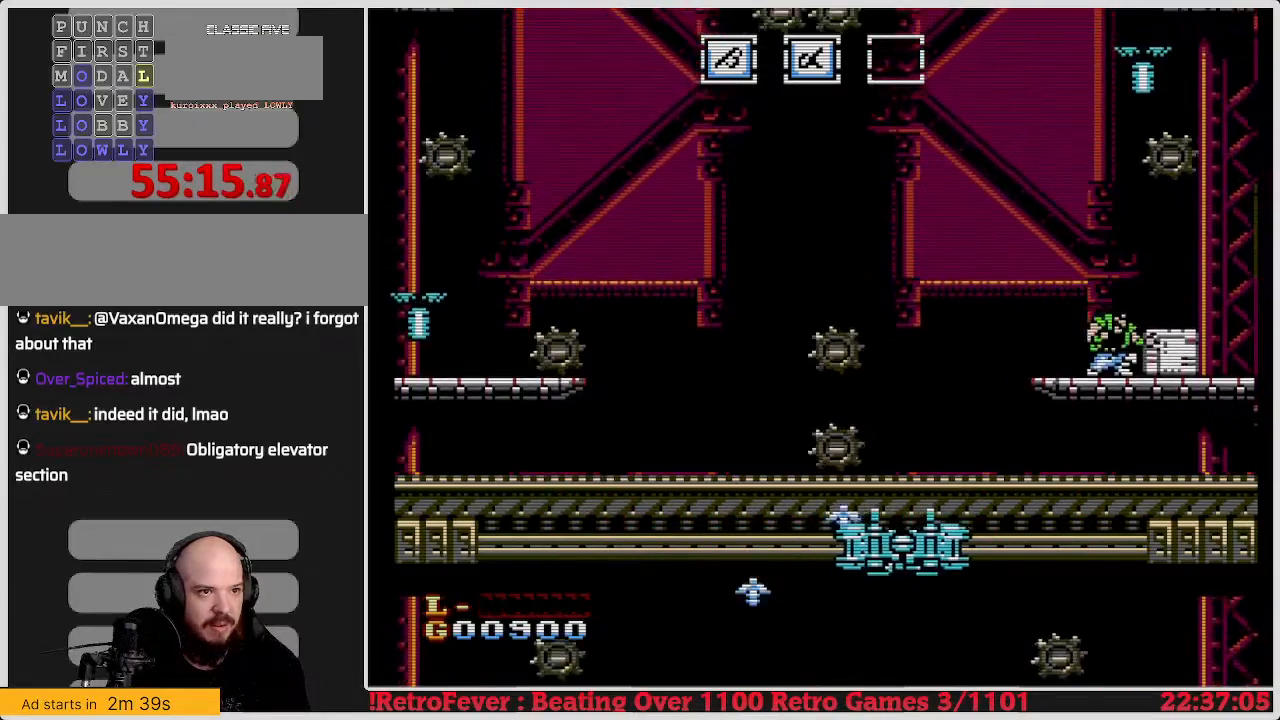
{"buttons": ["DPAD_DOWN"], "events": [[50, "B", "down"], [200, "B", "up"]]}
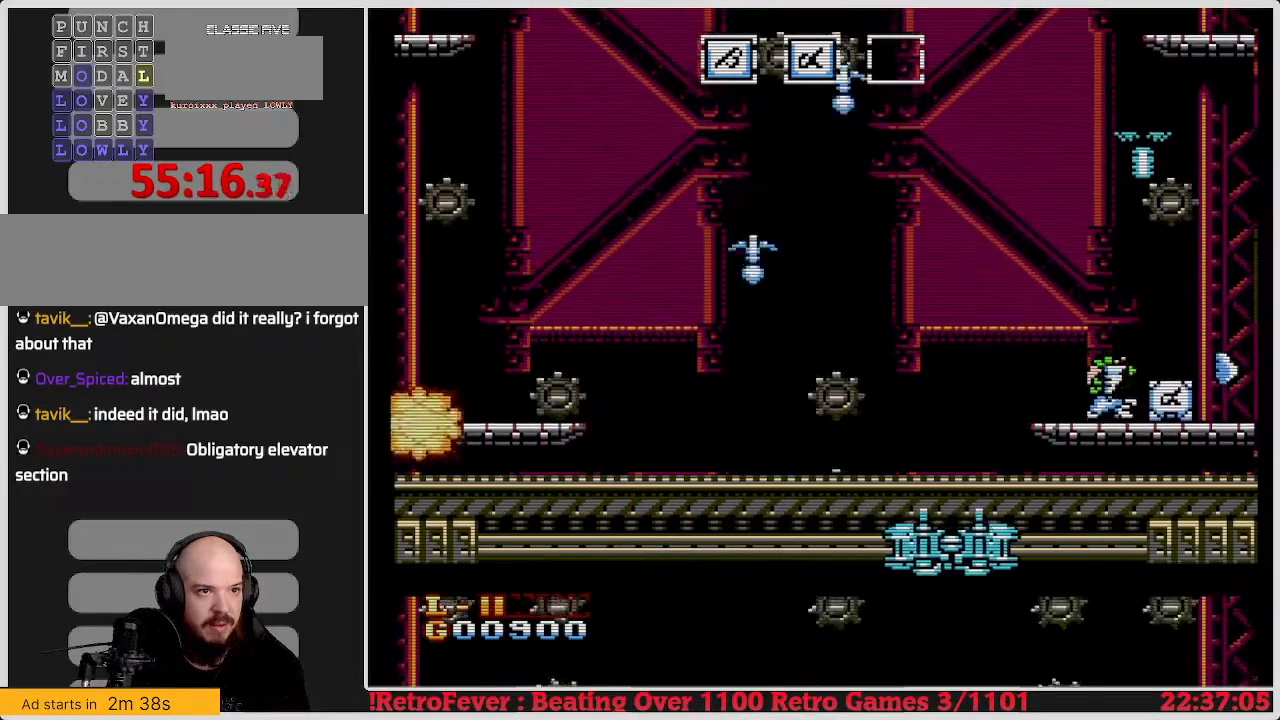
{"buttons": ["DPAD_RIGHT"], "events": [[267, "B", "down"], [383, "B", "up"], [500, "DPAD_DOWN", "up"], [500, "DPAD_RIGHT", "down"]]}
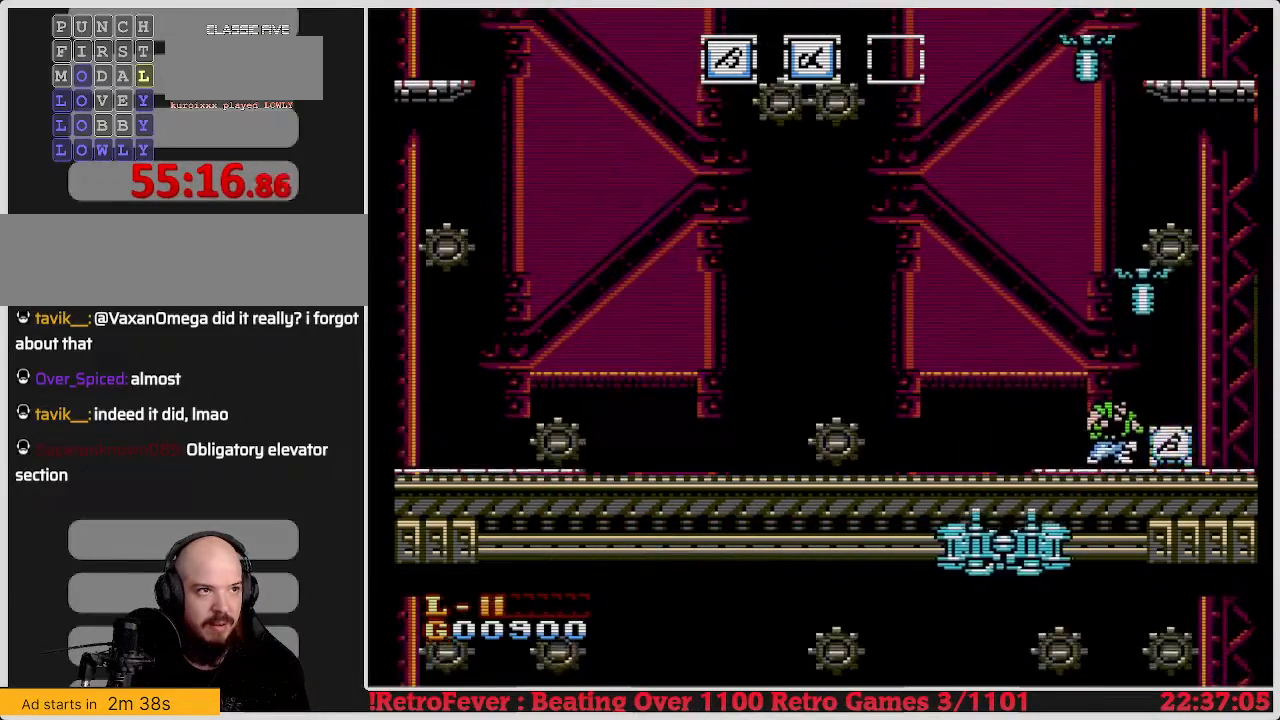
{"buttons": ["DPAD_LEFT"], "events": [[283, "DPAD_RIGHT", "up"], [300, "DPAD_LEFT", "down"]]}
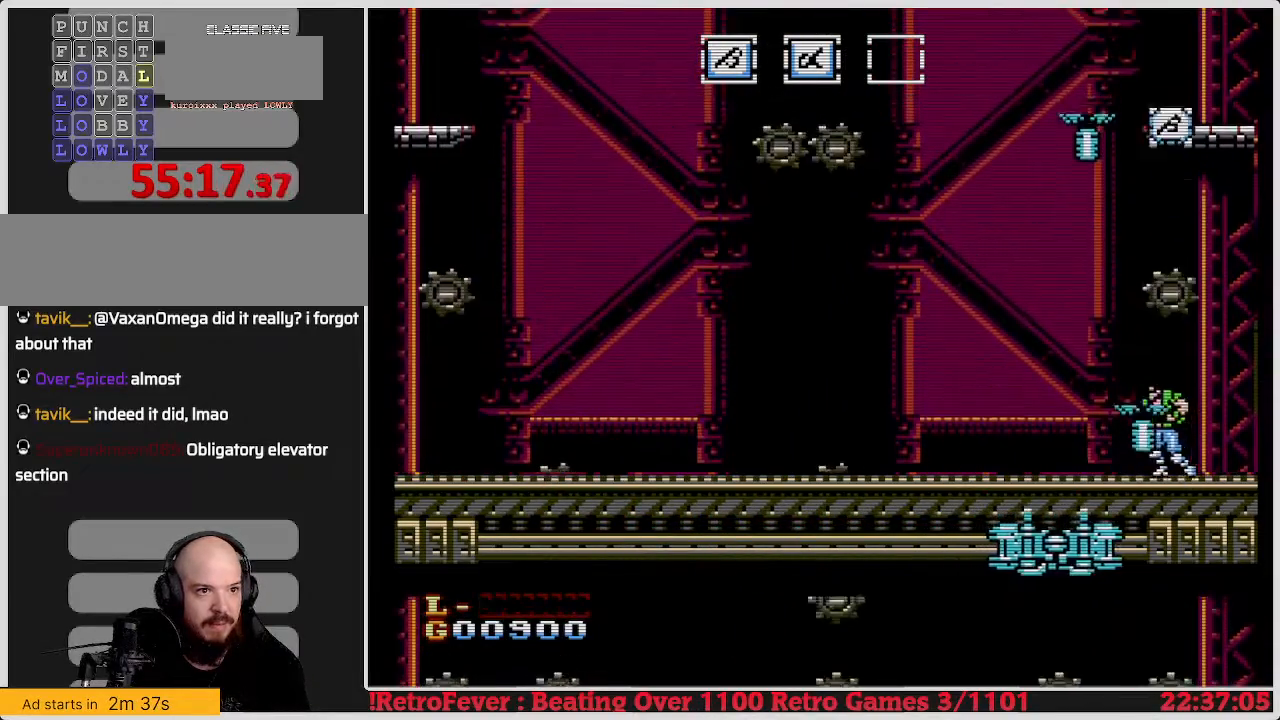
{"buttons": ["DPAD_LEFT"], "events": []}
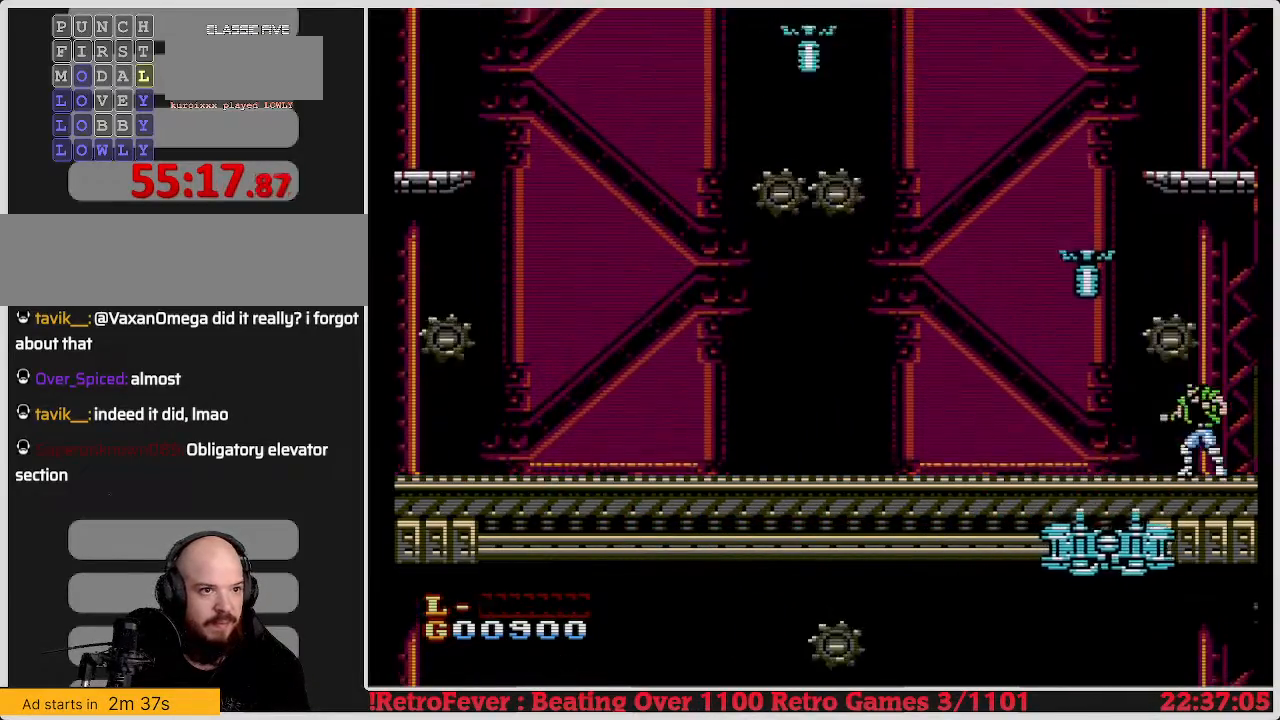
{"buttons": ["A", "DPAD_LEFT"], "events": [[283, "A", "down"]]}
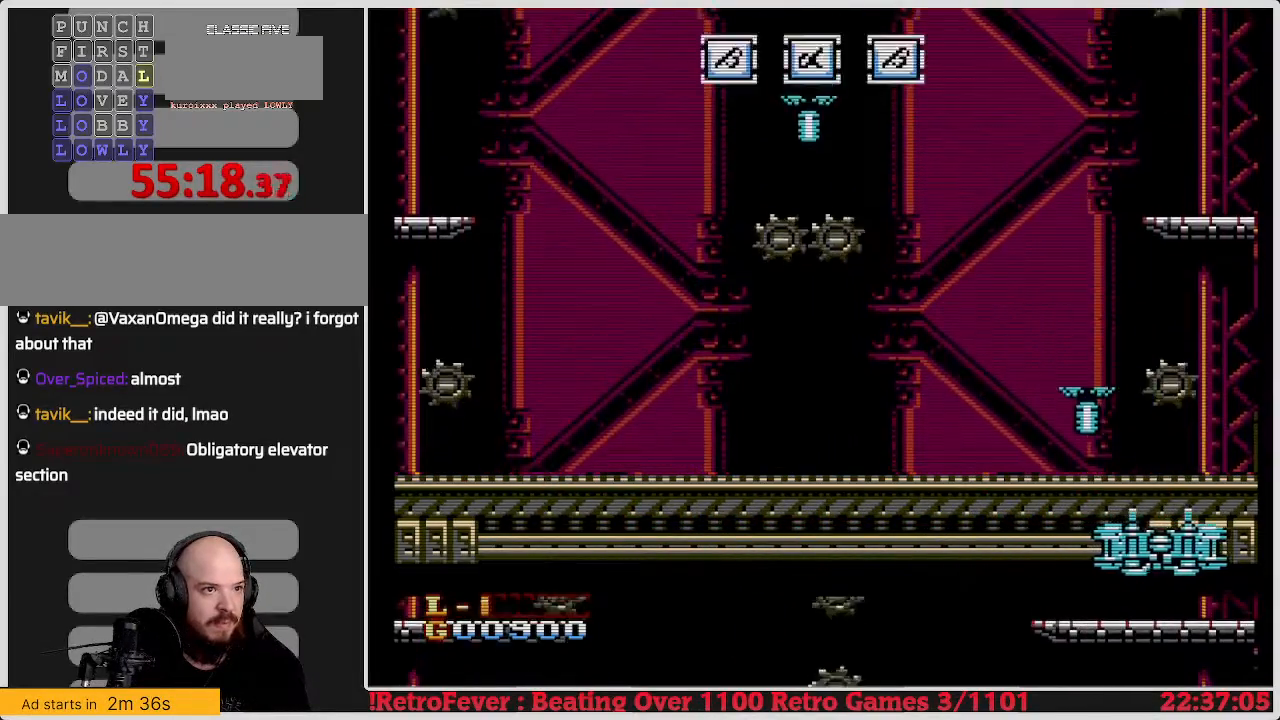
{"buttons": [], "events": [[100, "A", "up"], [133, "B", "down"], [300, "B", "up"], [350, "B", "down"], [400, "DPAD_LEFT", "up"], [483, "B", "up"]]}
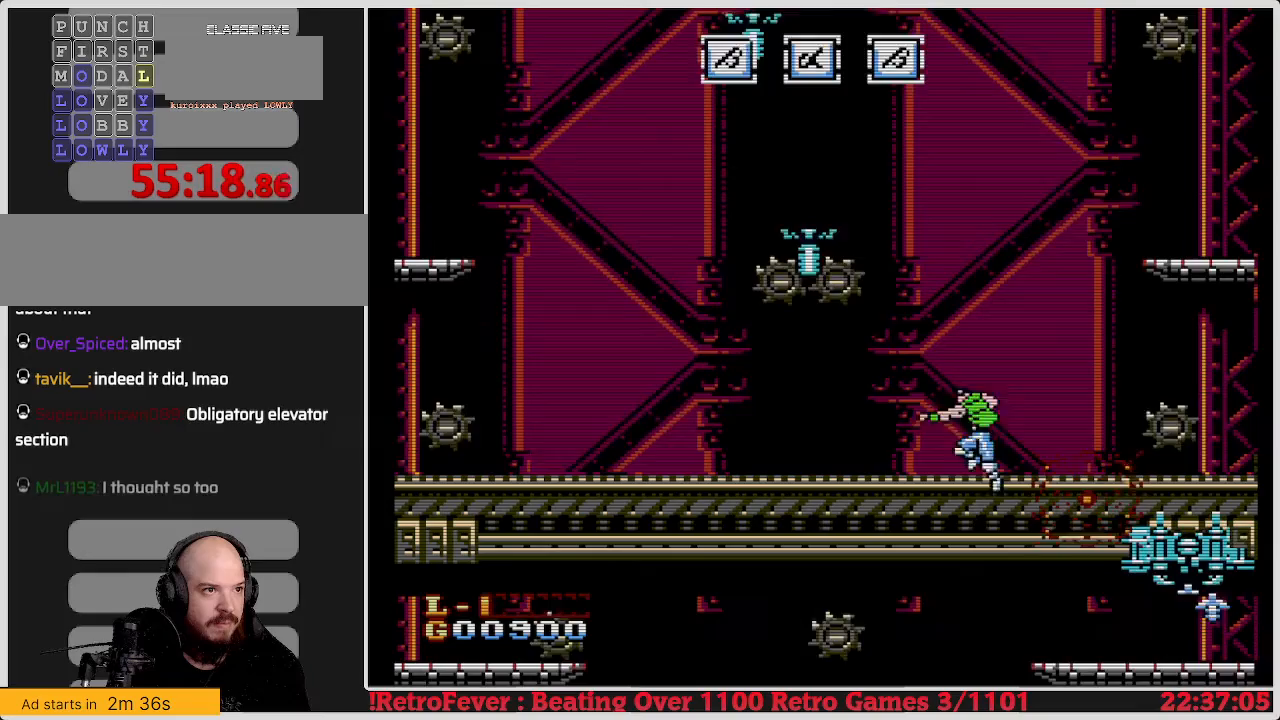
{"buttons": [], "events": [[33, "B", "down"], [150, "B", "up"], [367, "DPAD_RIGHT", "down"], [433, "DPAD_RIGHT", "up"]]}
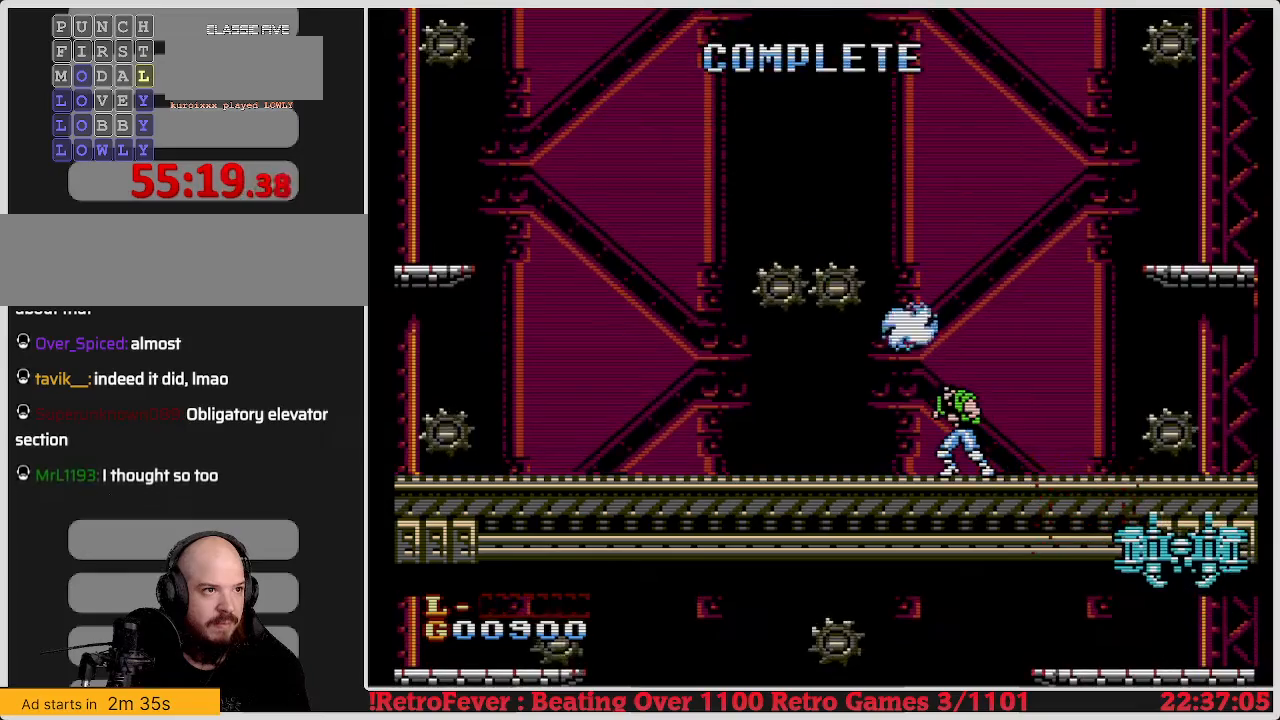
{"buttons": [], "events": []}
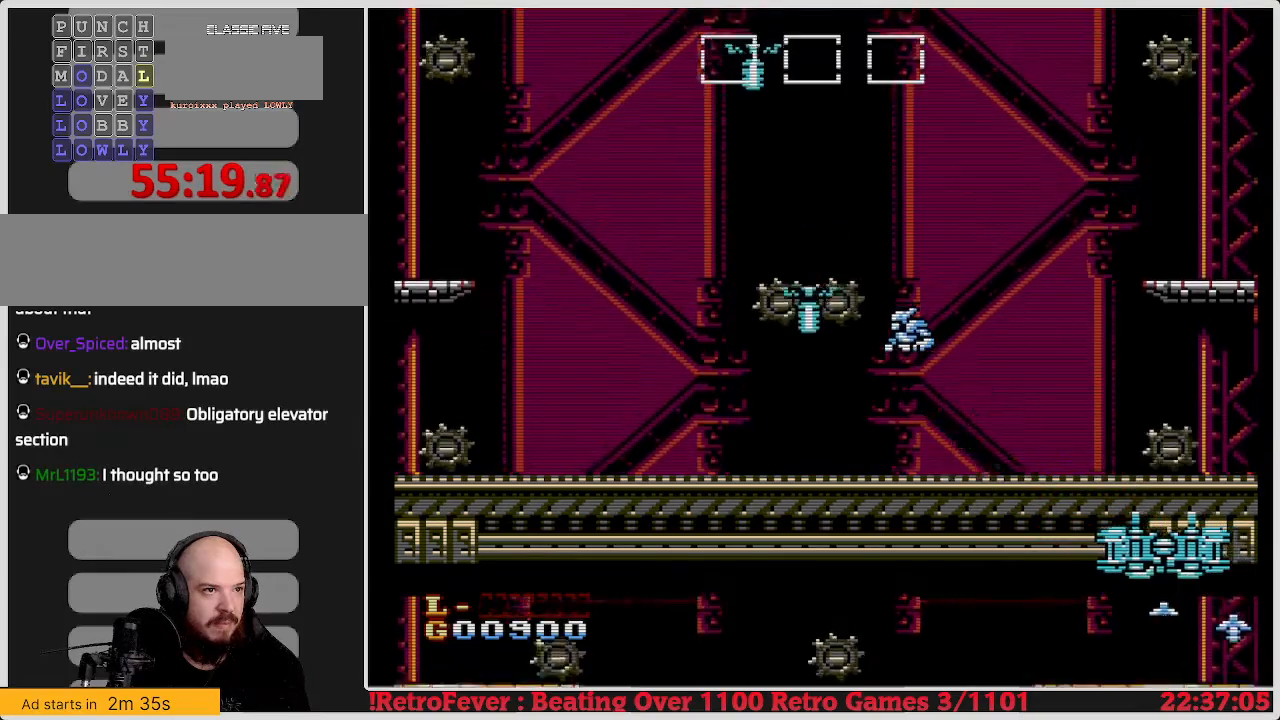
{"buttons": [], "events": [[50, "DPAD_RIGHT", "down"], [183, "B", "down"], [183, "DPAD_RIGHT", "up"], [283, "B", "up"], [383, "B", "down"], [467, "B", "up"]]}
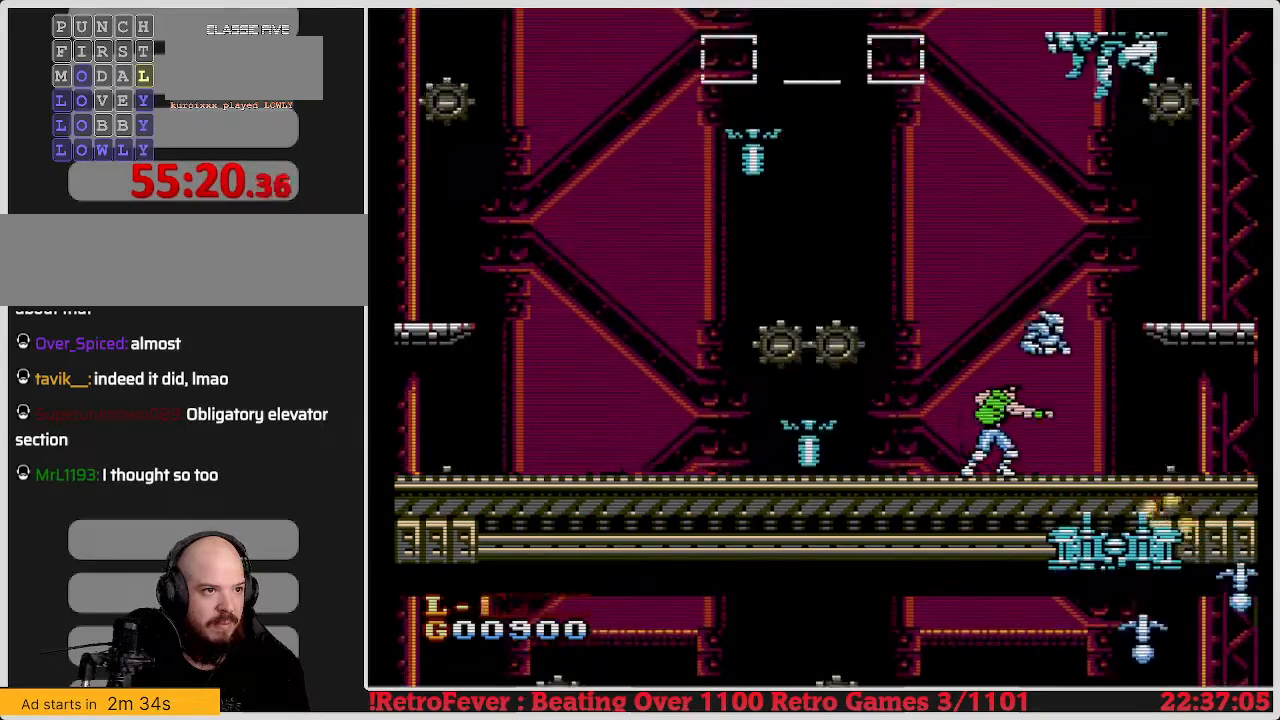
{"buttons": [], "events": [[33, "B", "down"], [50, "DPAD_LEFT", "down"], [167, "B", "up"], [283, "DPAD_LEFT", "up"]]}
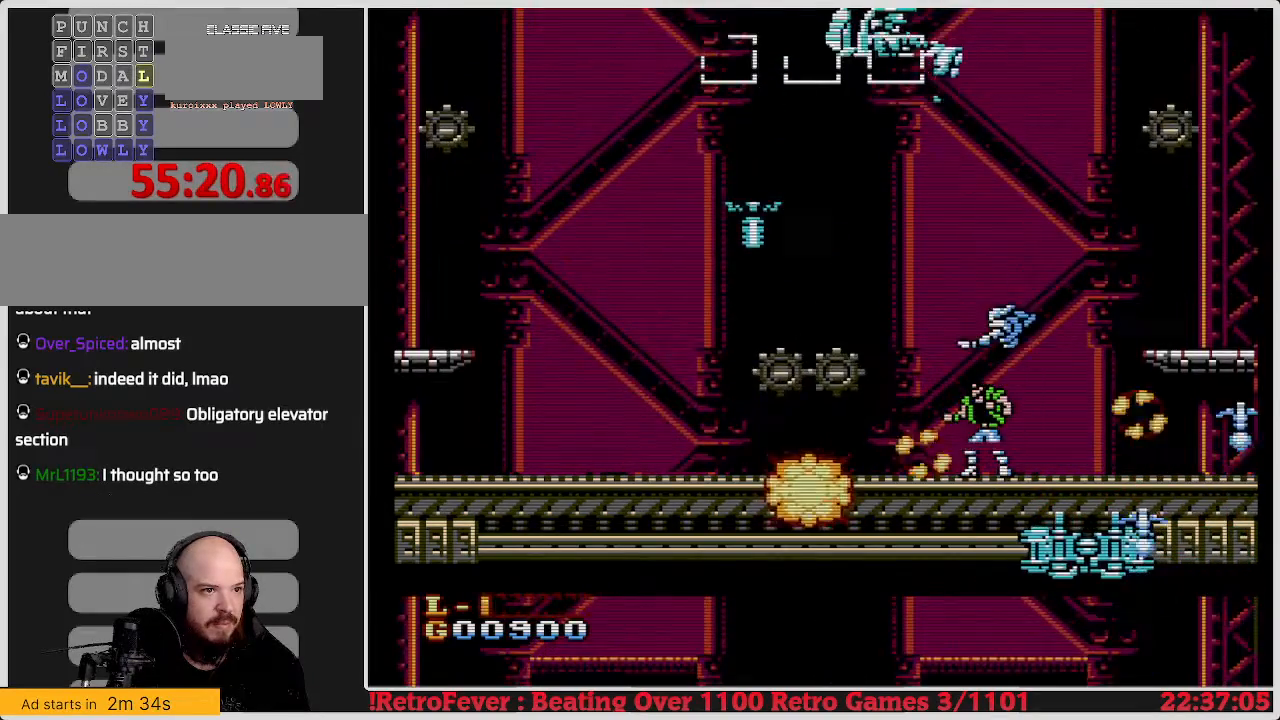
{"buttons": ["A", "B", "DPAD_LEFT"], "events": [[100, "A", "down"], [250, "DPAD_RIGHT", "down"], [317, "B", "down"], [433, "DPAD_RIGHT", "up"], [483, "DPAD_LEFT", "down"]]}